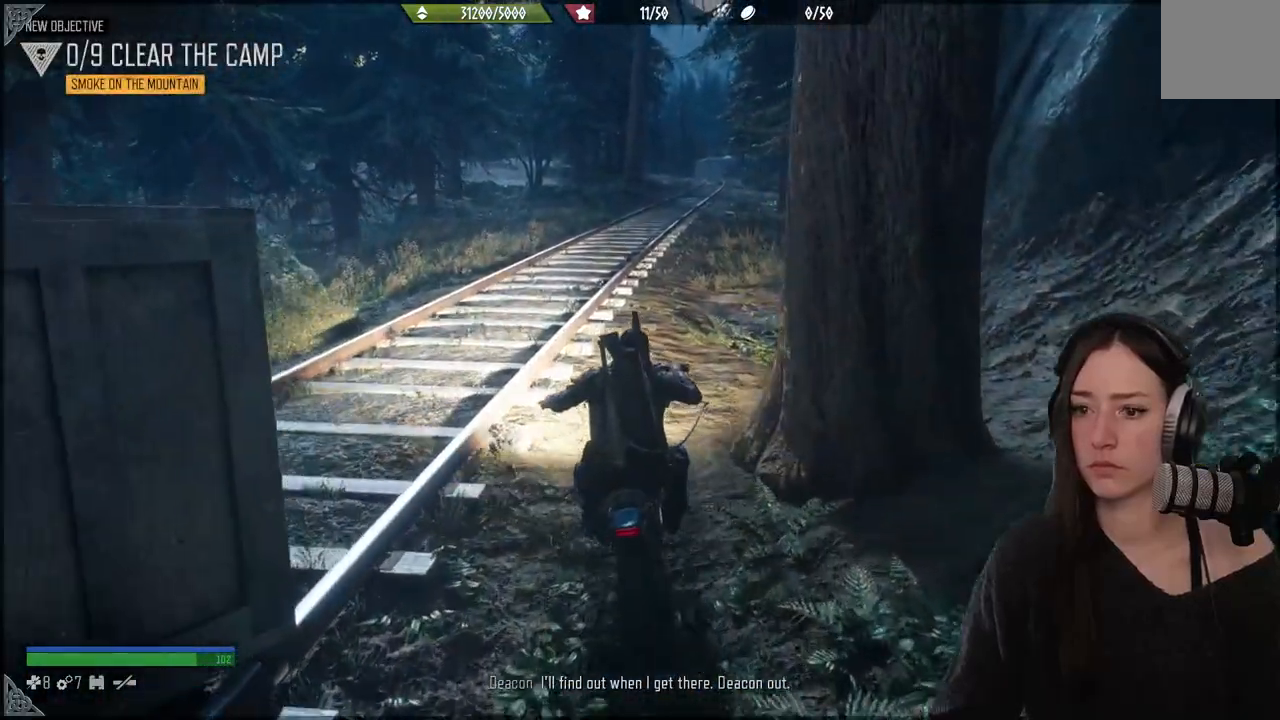
Gameplay with a controller (Xbox layout); each line is a JSON object with the inputs held at the frame after it (dt_ms = milliseconds from this image to that frame). "events" lists button and stick changes between this image and that frame as [ms after this image, input, new state], when the widget could be followed in between. Not read: L3.
{"dt_ms": 500, "buttons": ["R2"], "left_stick": "up", "right_stick": "center", "events": [[100, "left_stick", "center"], [467, "left_stick", "up"]]}
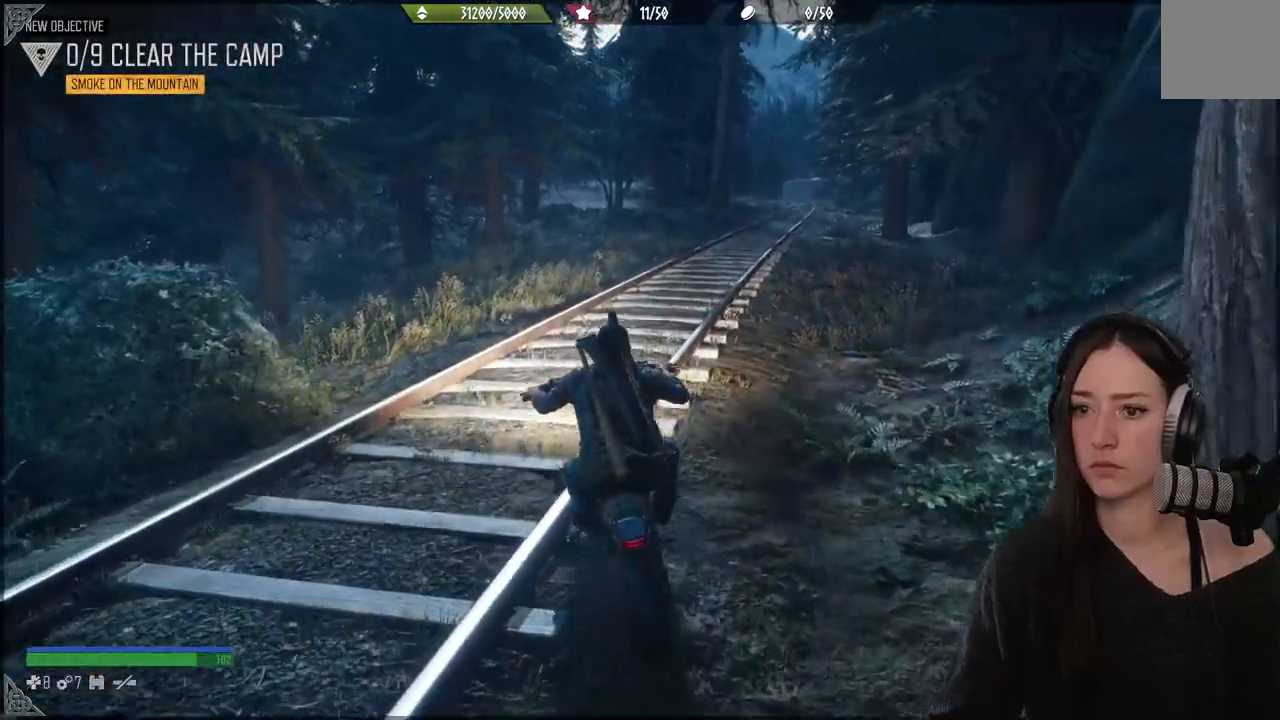
{"dt_ms": 500, "buttons": [], "left_stick": "up-right", "right_stick": "center", "events": [[333, "R2", "up"], [400, "left_stick", "up-right"]]}
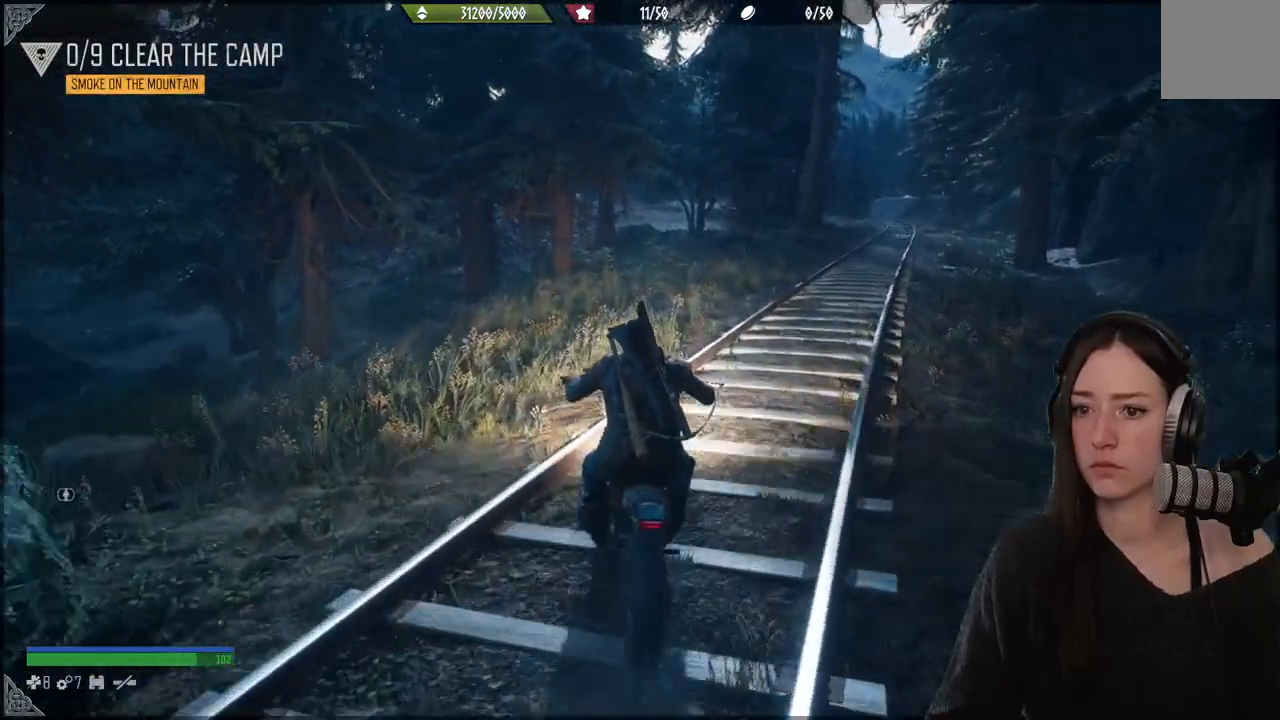
{"dt_ms": 500, "buttons": ["R2"], "left_stick": "up", "right_stick": "center"}
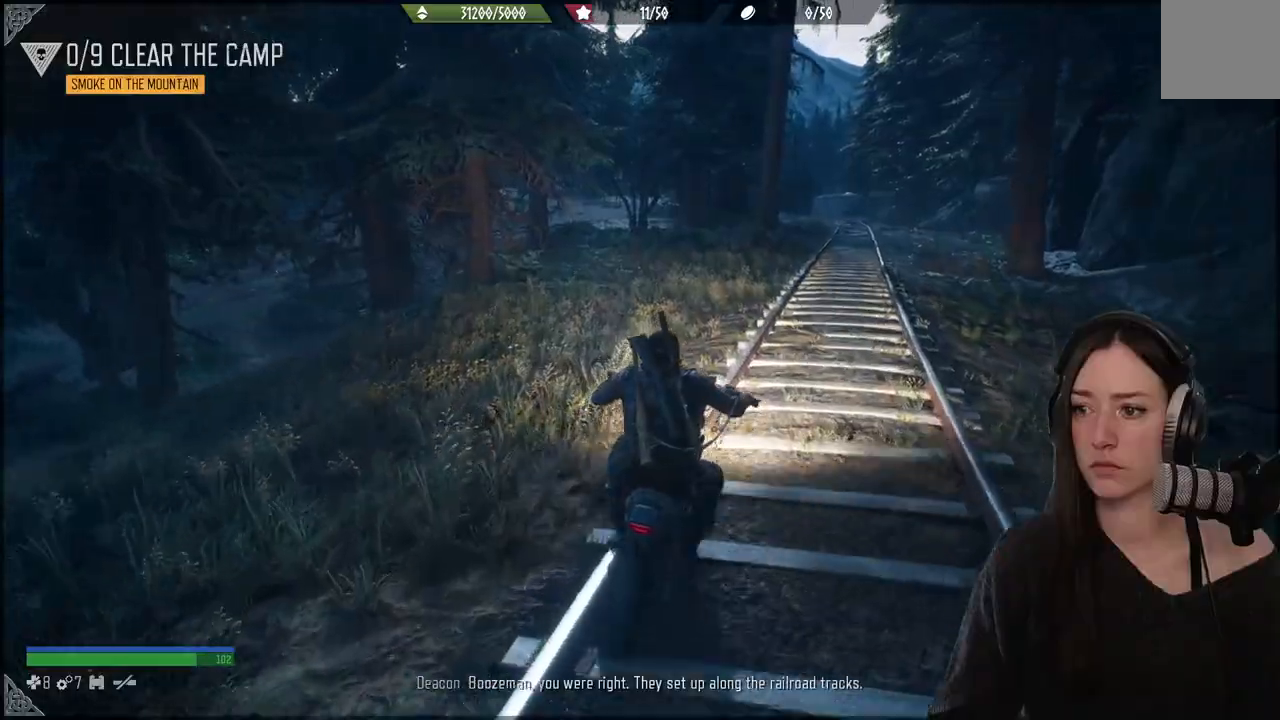
{"dt_ms": 500, "buttons": [], "left_stick": "right", "right_stick": "down-left", "events": [[17, "R2", "up"], [100, "right_stick", "down-left"], [233, "left_stick", "right"]]}
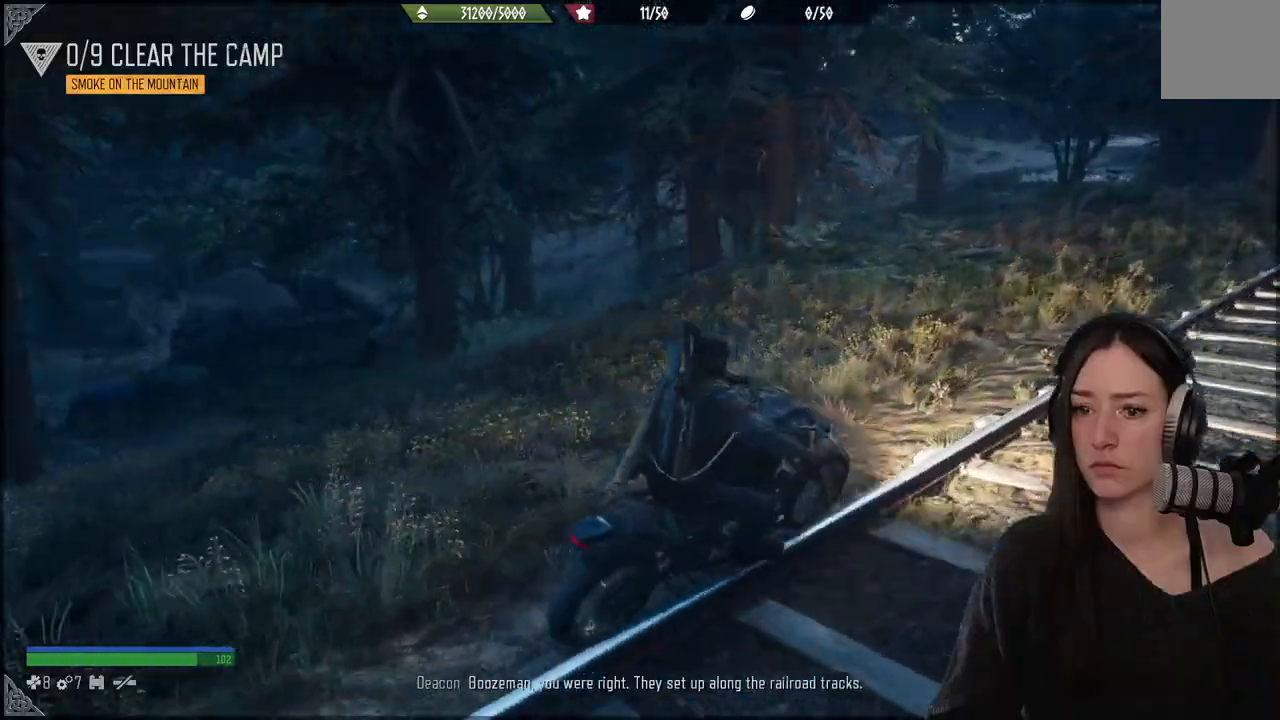
{"dt_ms": 500, "buttons": [], "left_stick": "up", "right_stick": "left", "events": [[300, "left_stick", "up"], [317, "right_stick", "left"]]}
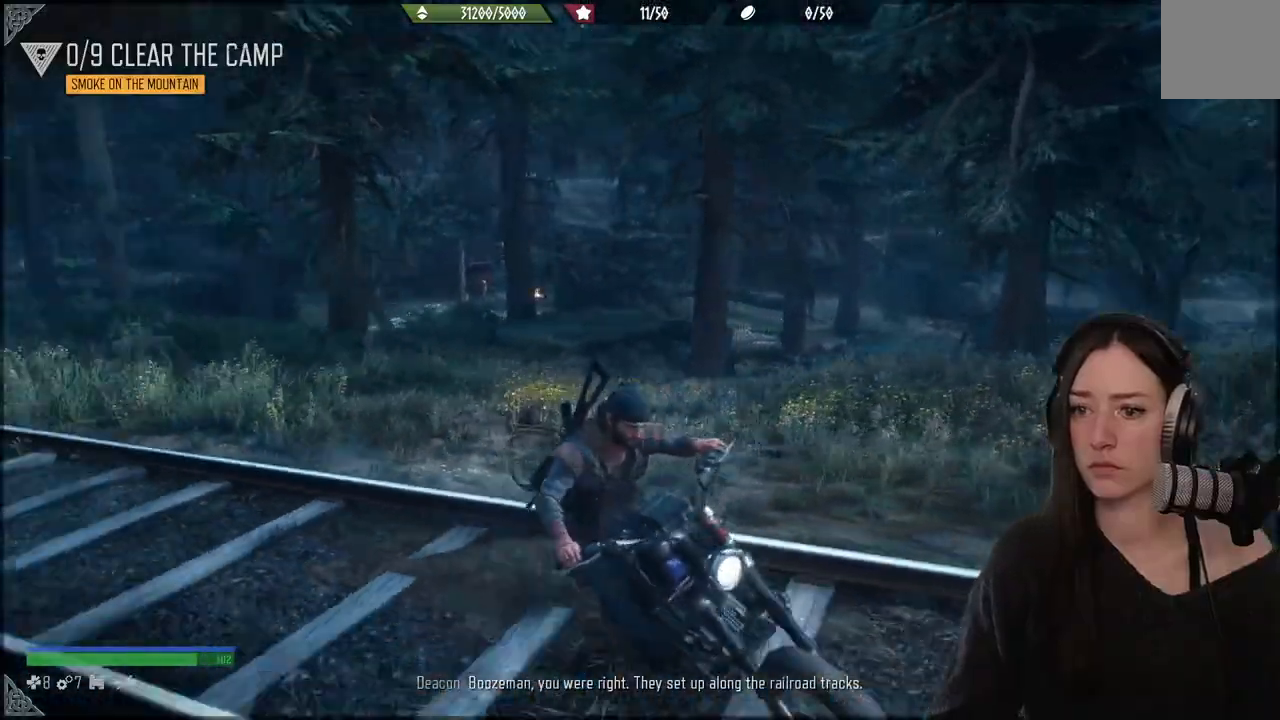
{"dt_ms": 500, "buttons": [], "left_stick": "up-right", "right_stick": "center", "events": [[300, "right_stick", "center"], [500, "left_stick", "up-right"]]}
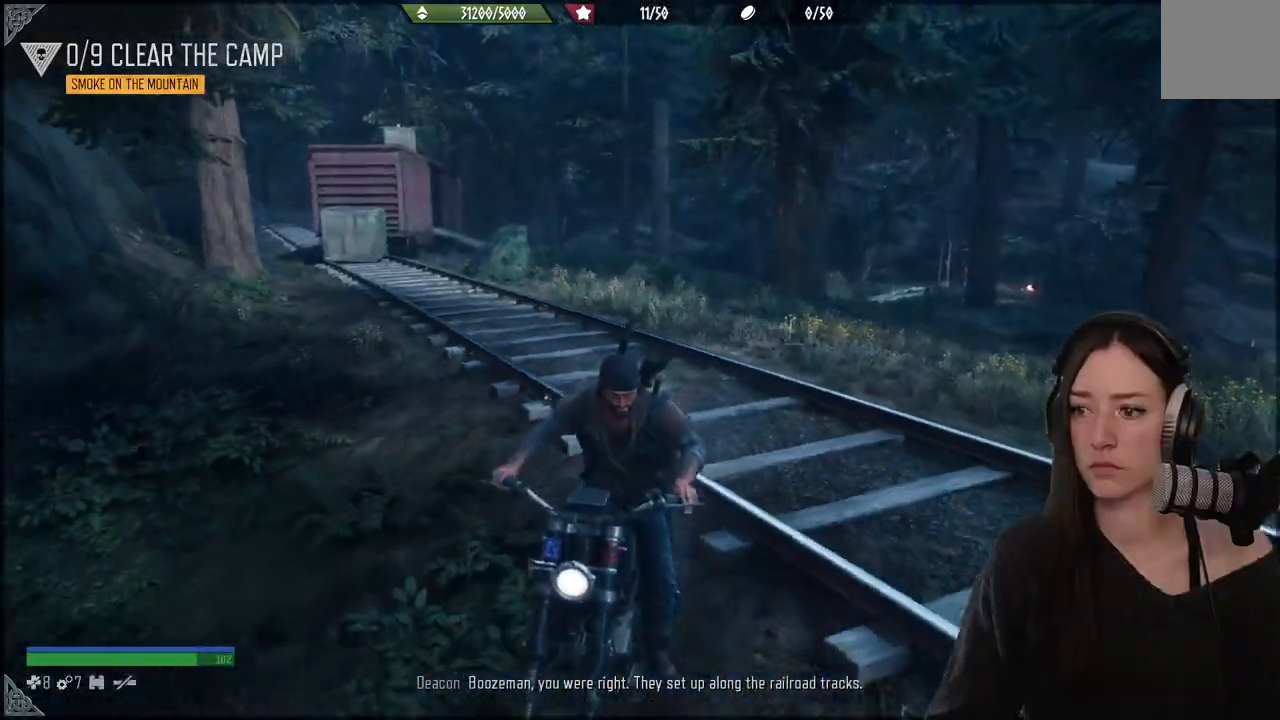
{"dt_ms": 500, "buttons": [], "left_stick": "up-right", "right_stick": "center", "events": []}
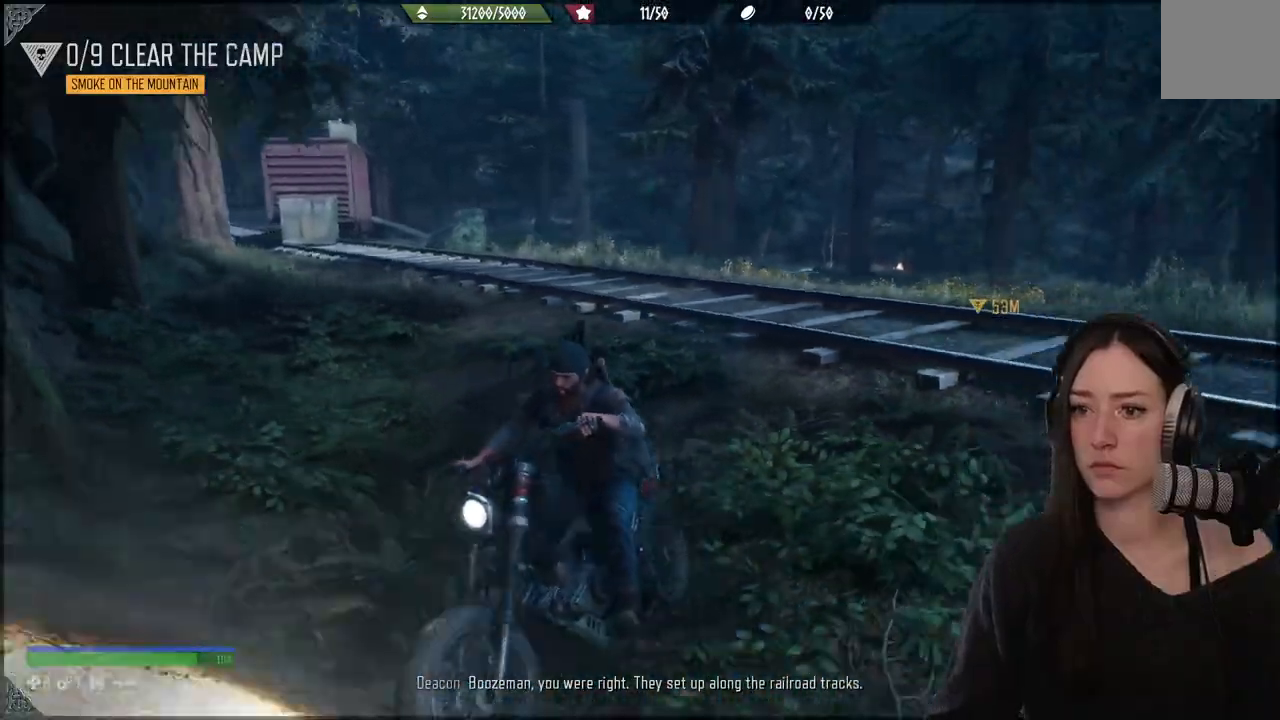
{"dt_ms": 500, "buttons": [], "left_stick": "up-right", "right_stick": "center", "events": []}
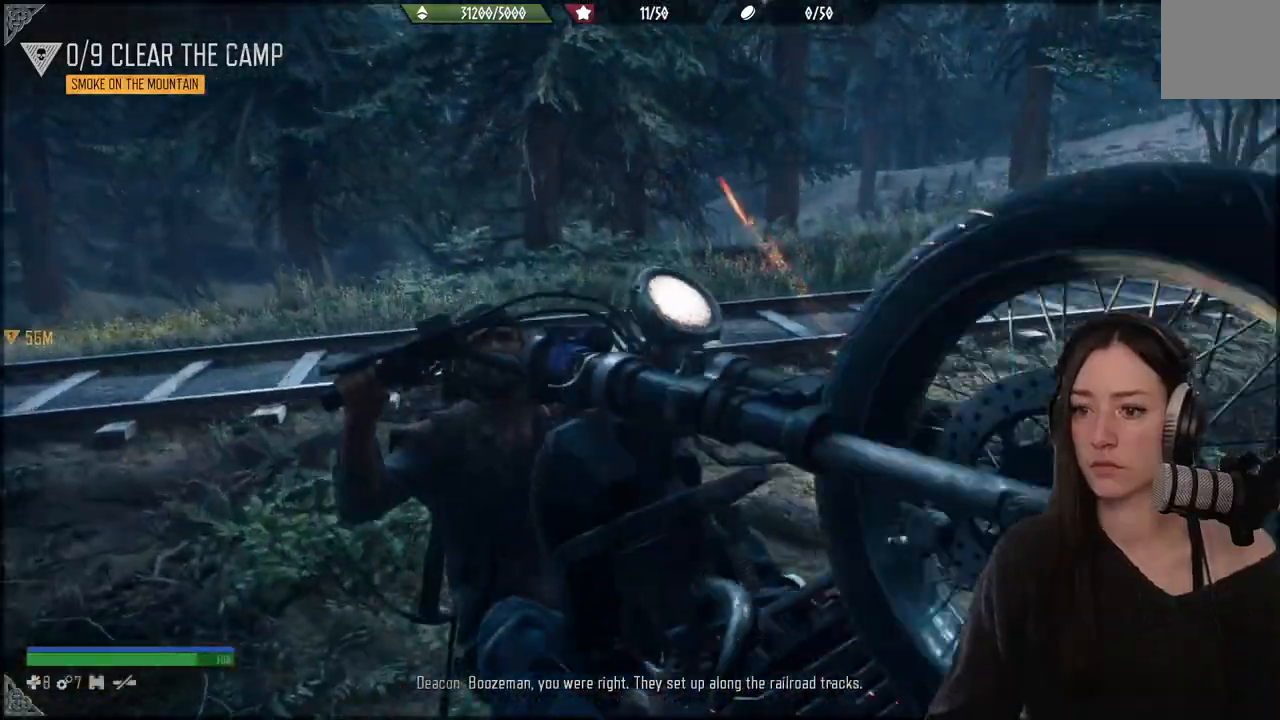
{"dt_ms": 500, "buttons": [], "left_stick": "up", "right_stick": "center", "events": [[333, "left_stick", "up"]]}
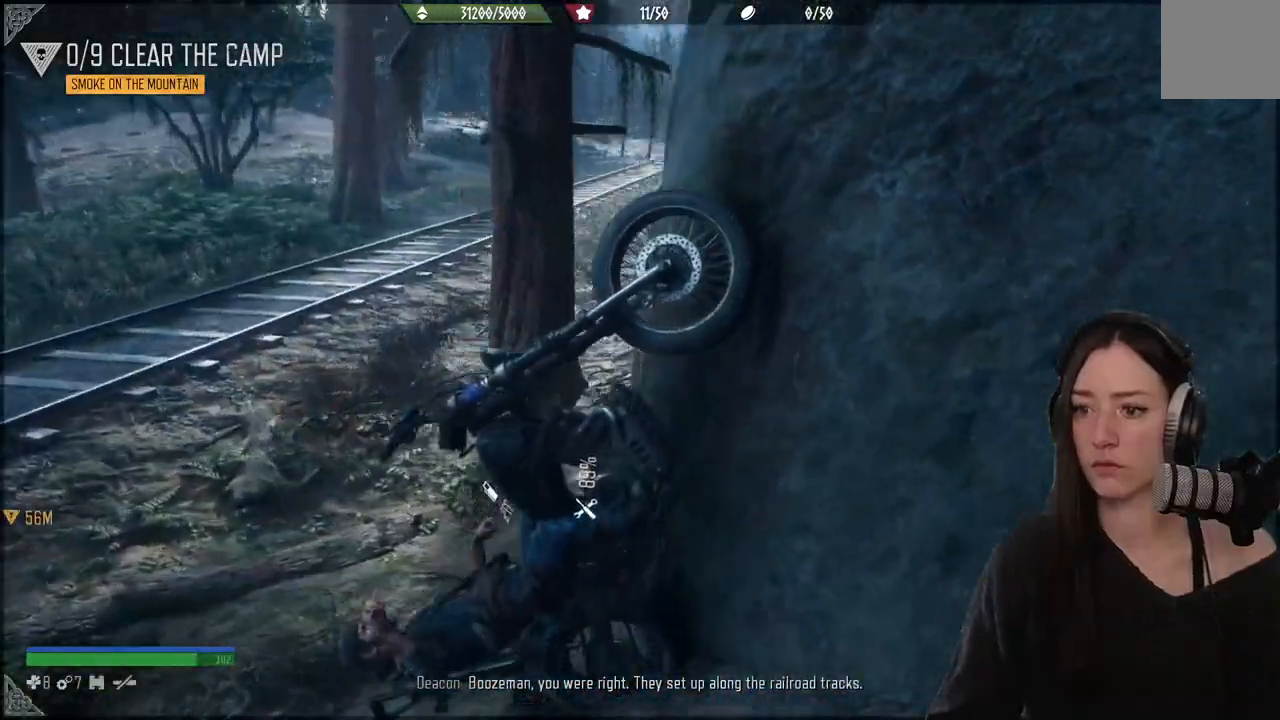
{"dt_ms": 500, "buttons": [], "left_stick": "up-left", "right_stick": "center", "events": [[33, "left_stick", "up-left"]]}
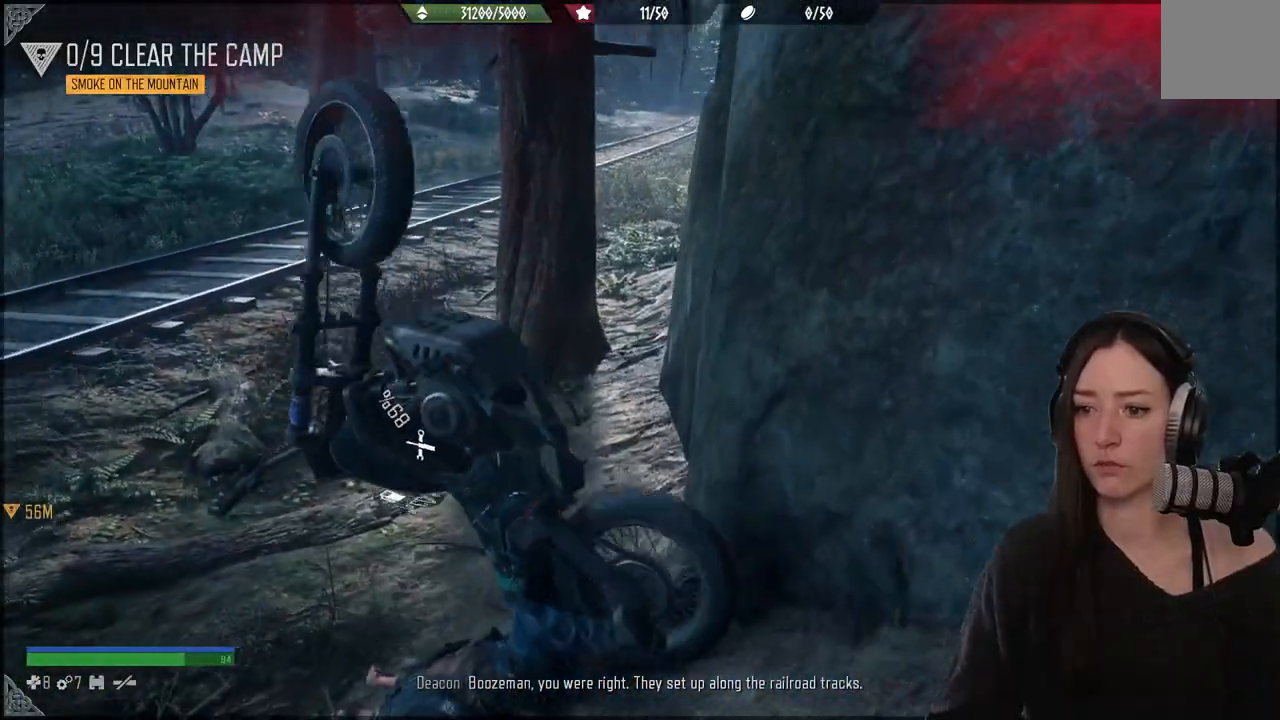
{"dt_ms": 500, "buttons": [], "left_stick": "down-left", "right_stick": "center", "events": [[83, "left_stick", "left"], [100, "right_stick", "left"], [250, "left_stick", "down-left"], [283, "right_stick", "center"]]}
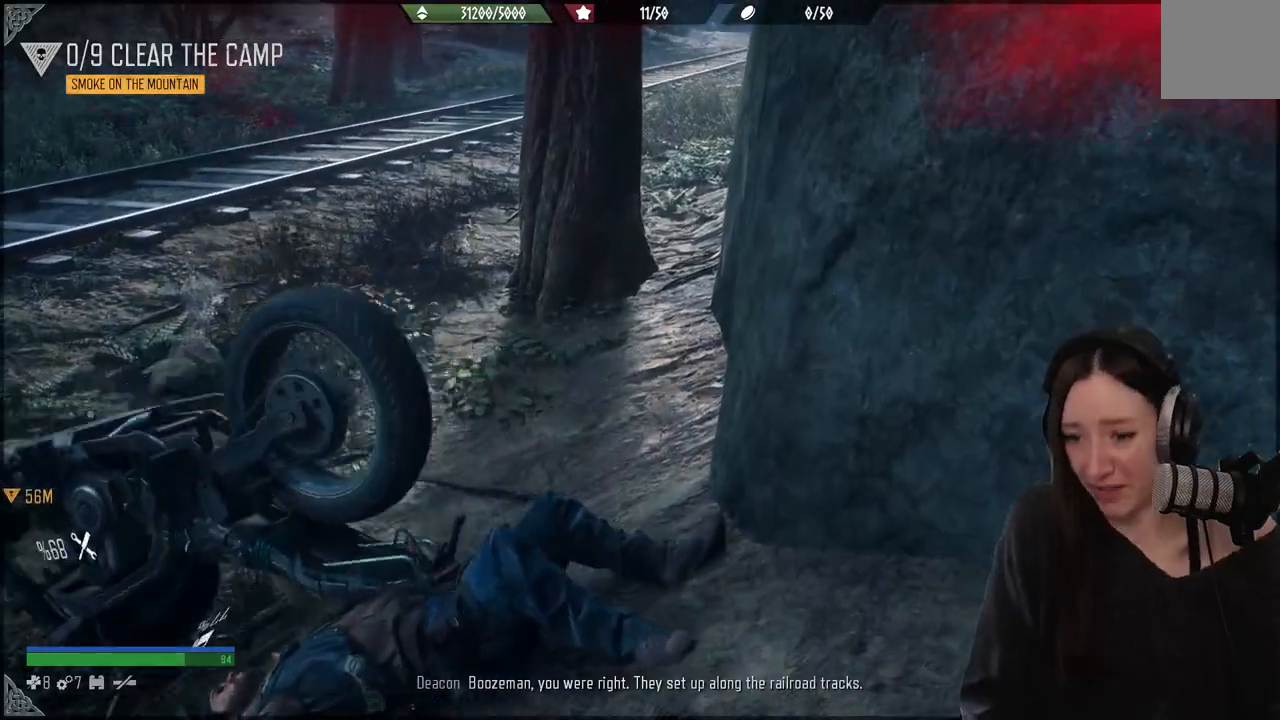
{"dt_ms": 500, "buttons": [], "left_stick": "down-left", "right_stick": "down-left", "events": [[183, "right_stick", "down-left"]]}
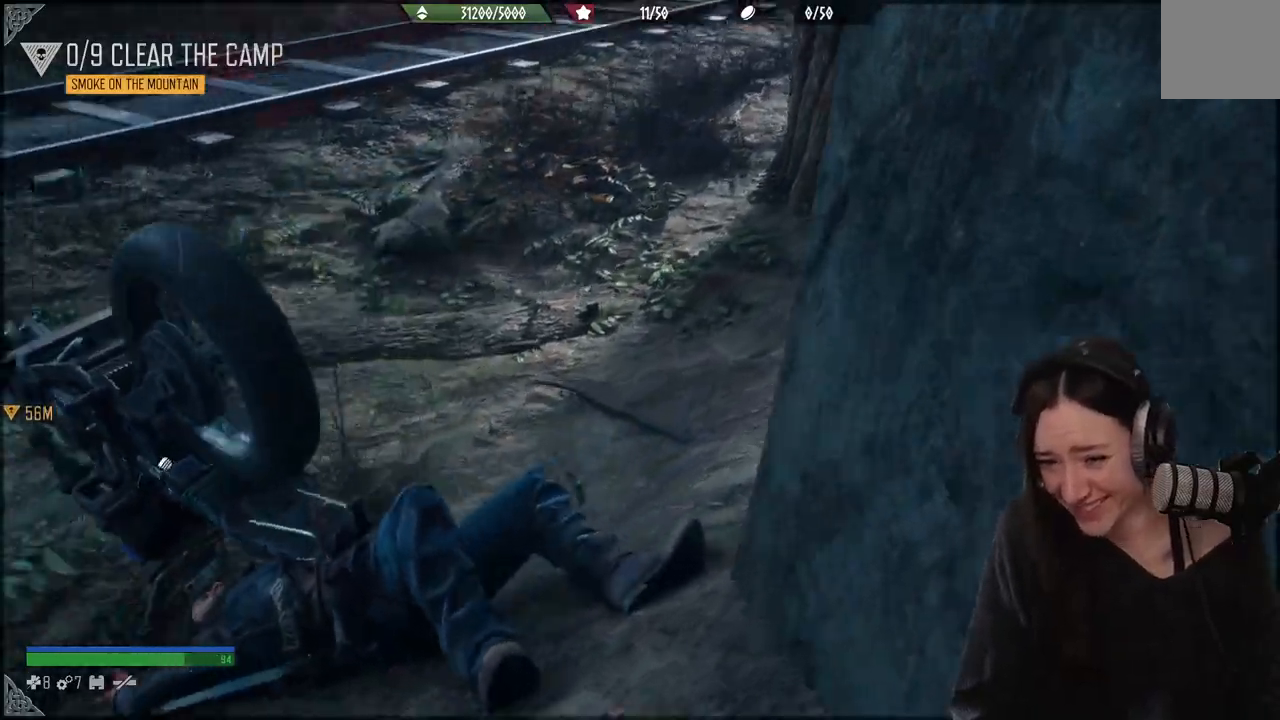
{"dt_ms": 500, "buttons": [], "left_stick": "up", "right_stick": "center", "events": [[400, "right_stick", "center"], [433, "left_stick", "up"]]}
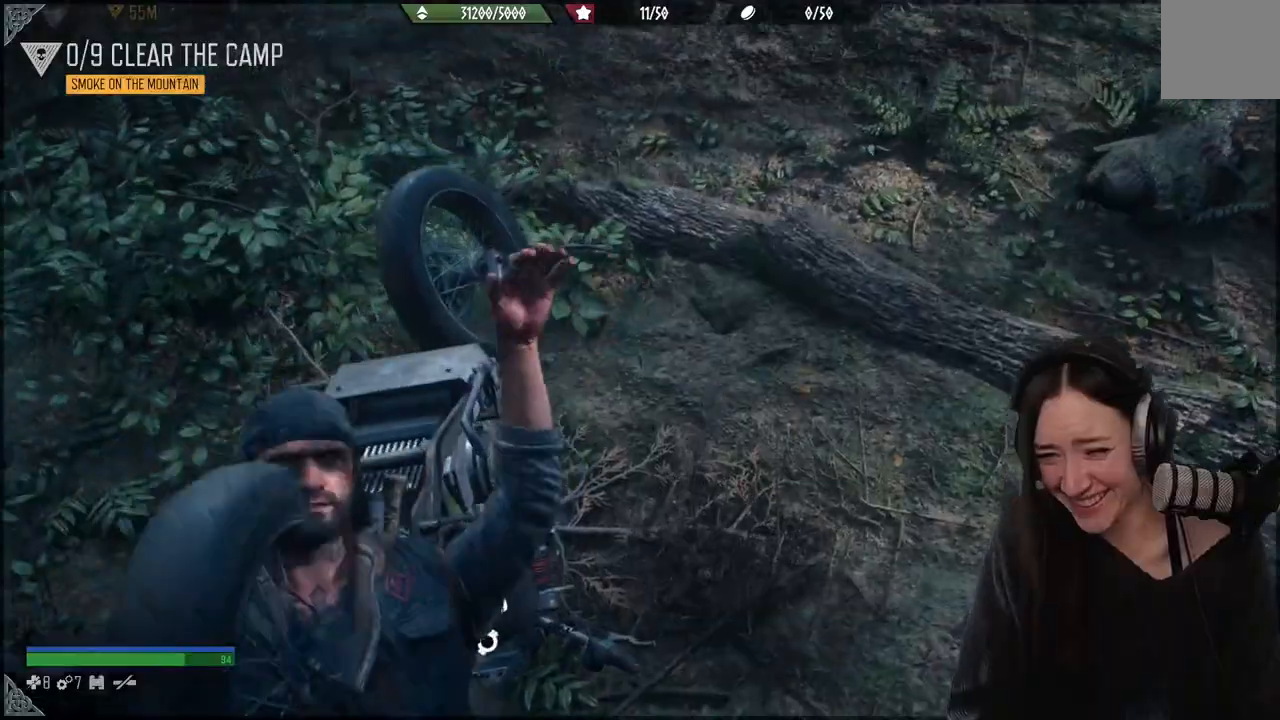
{"dt_ms": 500, "buttons": [], "left_stick": "up", "right_stick": "left", "events": [[267, "right_stick", "left"]]}
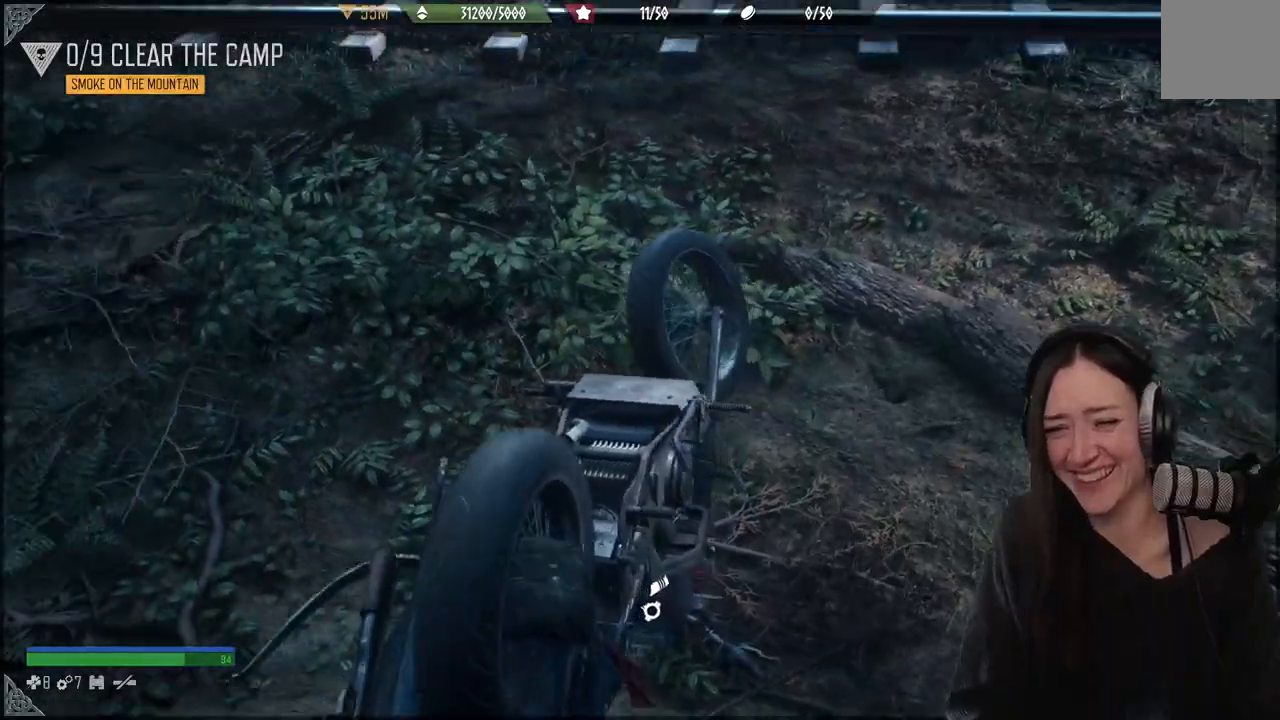
{"dt_ms": 500, "buttons": [], "left_stick": "up", "right_stick": "center", "events": [[417, "right_stick", "center"]]}
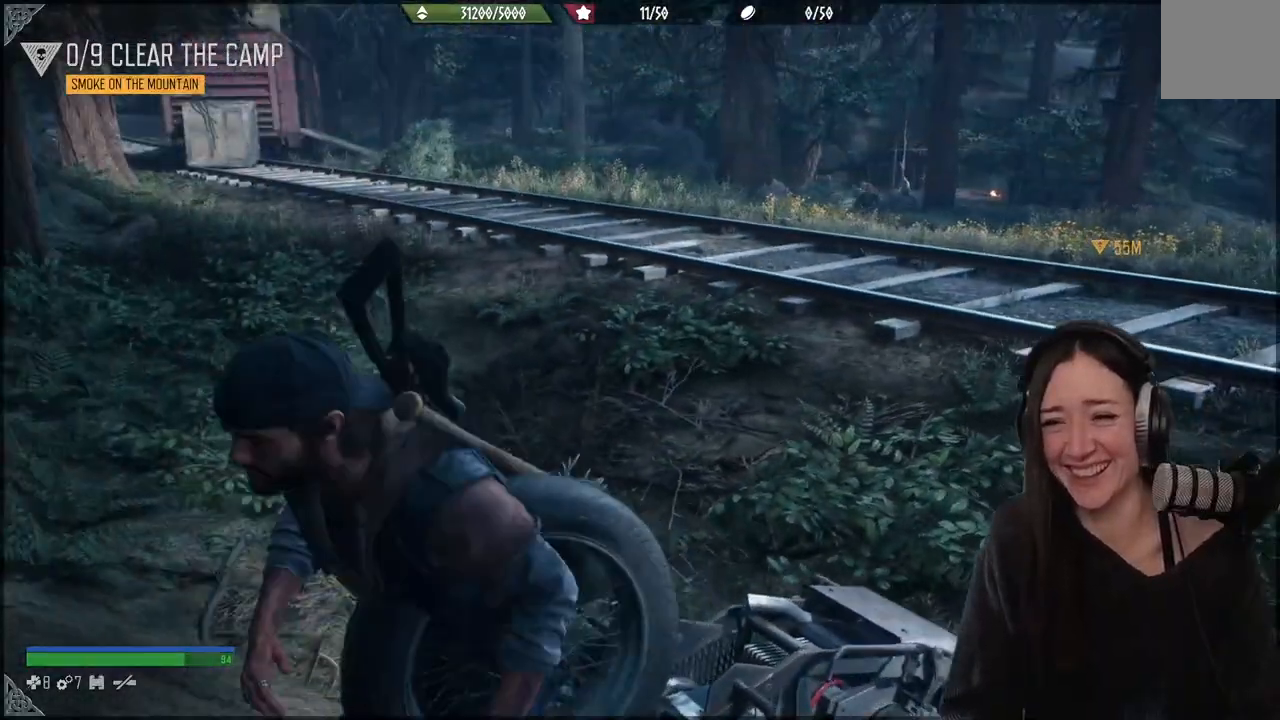
{"dt_ms": 500, "buttons": [], "left_stick": "up", "right_stick": "right", "events": [[450, "right_stick", "right"]]}
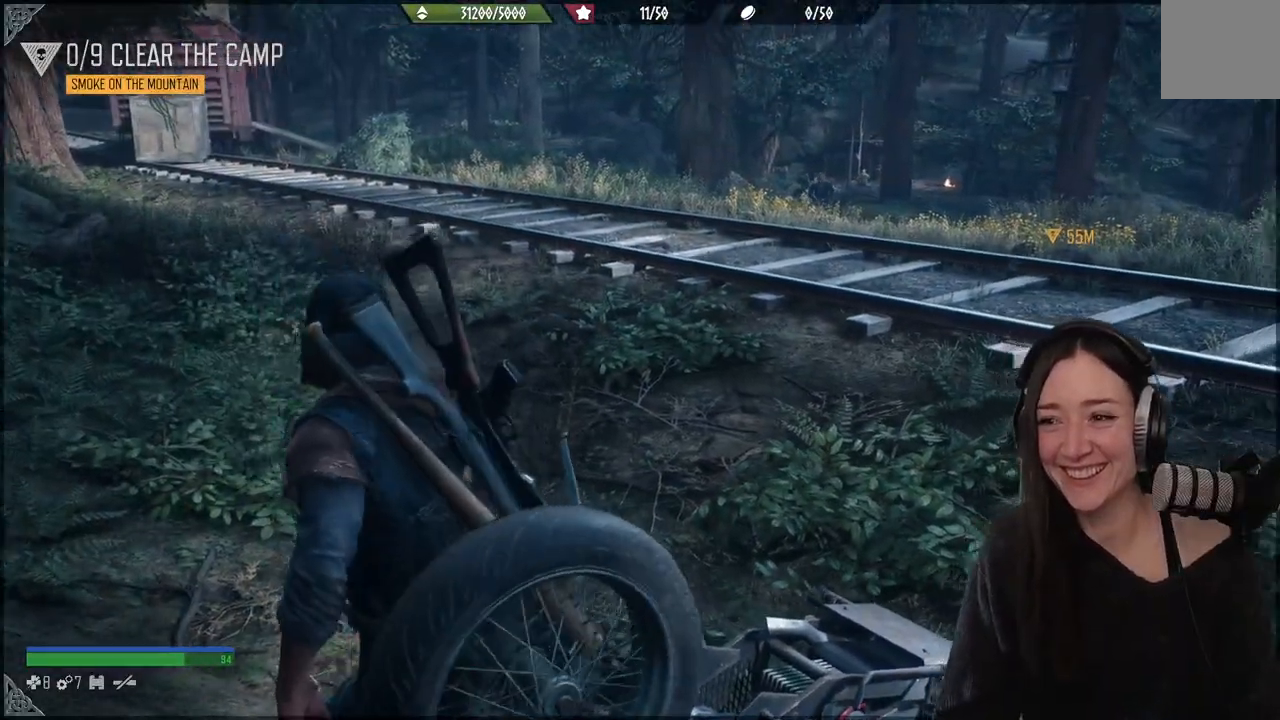
{"dt_ms": 500, "buttons": [], "left_stick": "up-right", "right_stick": "right", "events": [[67, "left_stick", "up-right"], [117, "left_stick", "right"], [367, "left_stick", "up-right"]]}
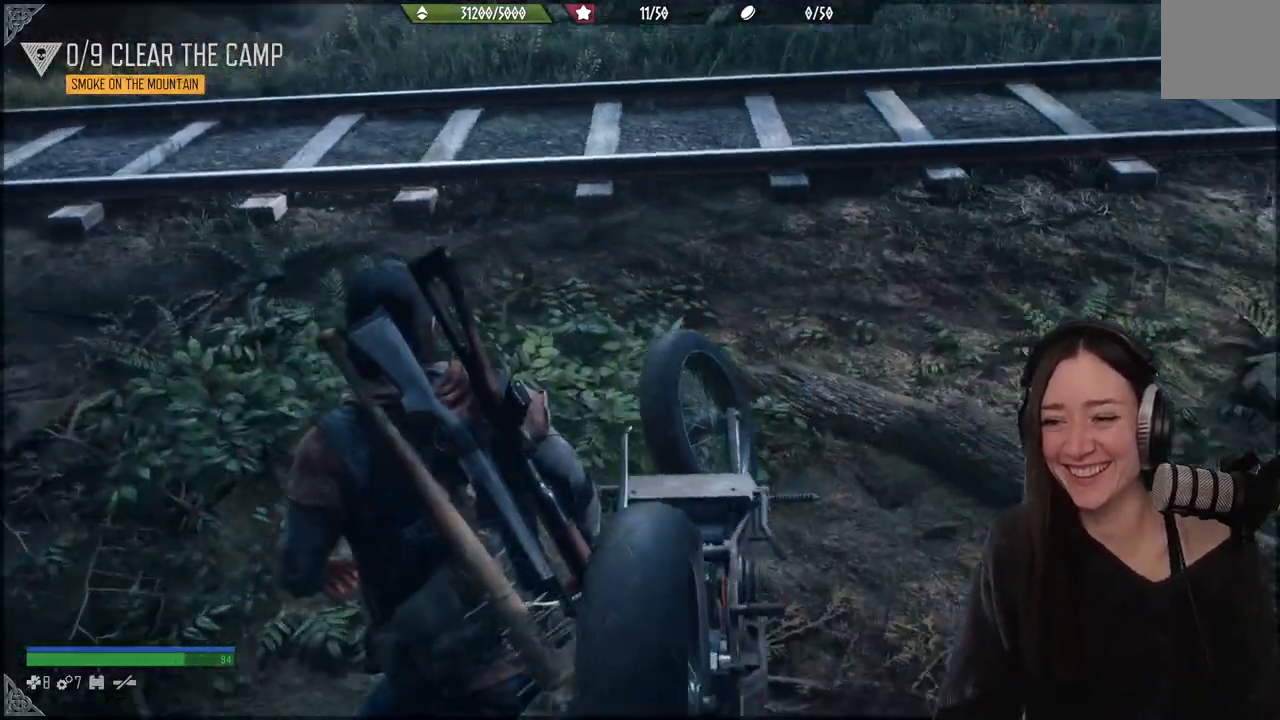
{"dt_ms": 500, "buttons": [], "left_stick": "down-left", "right_stick": "center", "events": [[17, "left_stick", "center"], [267, "left_stick", "down-left"], [433, "right_stick", "center"]]}
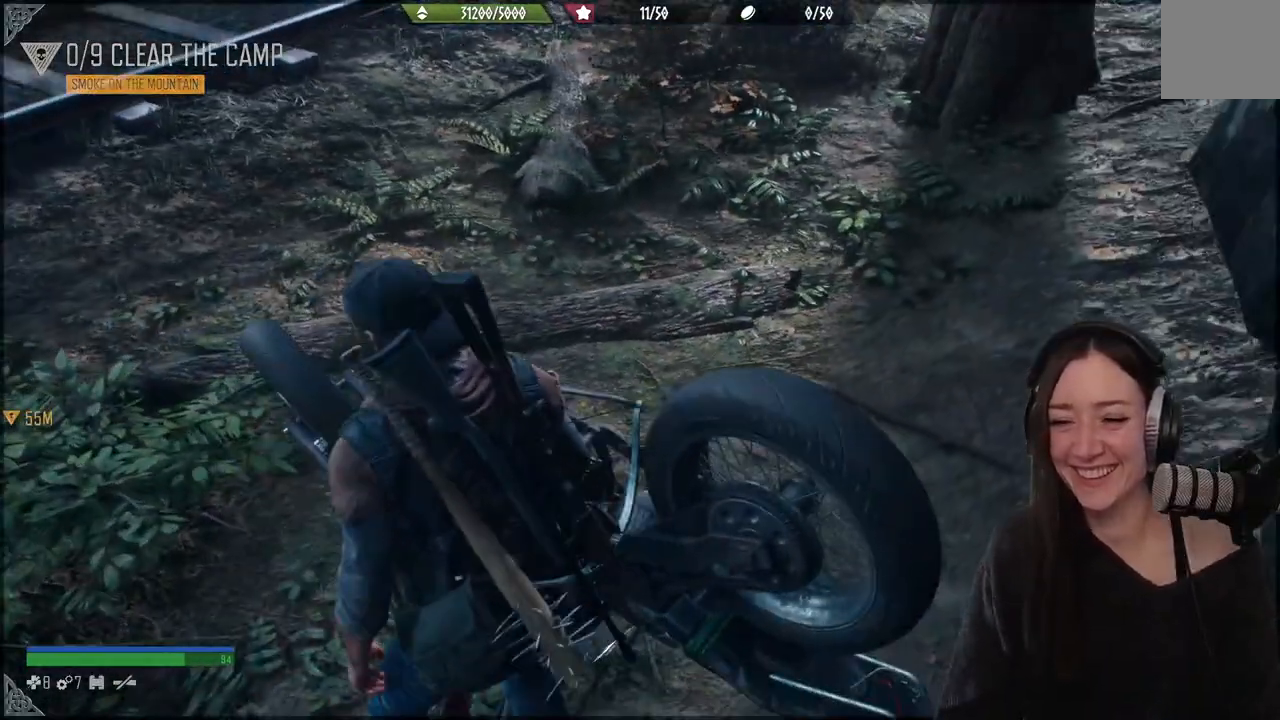
{"dt_ms": 500, "buttons": ["X"], "left_stick": "up", "right_stick": "center", "events": [[100, "X", "down"], [250, "left_stick", "up"]]}
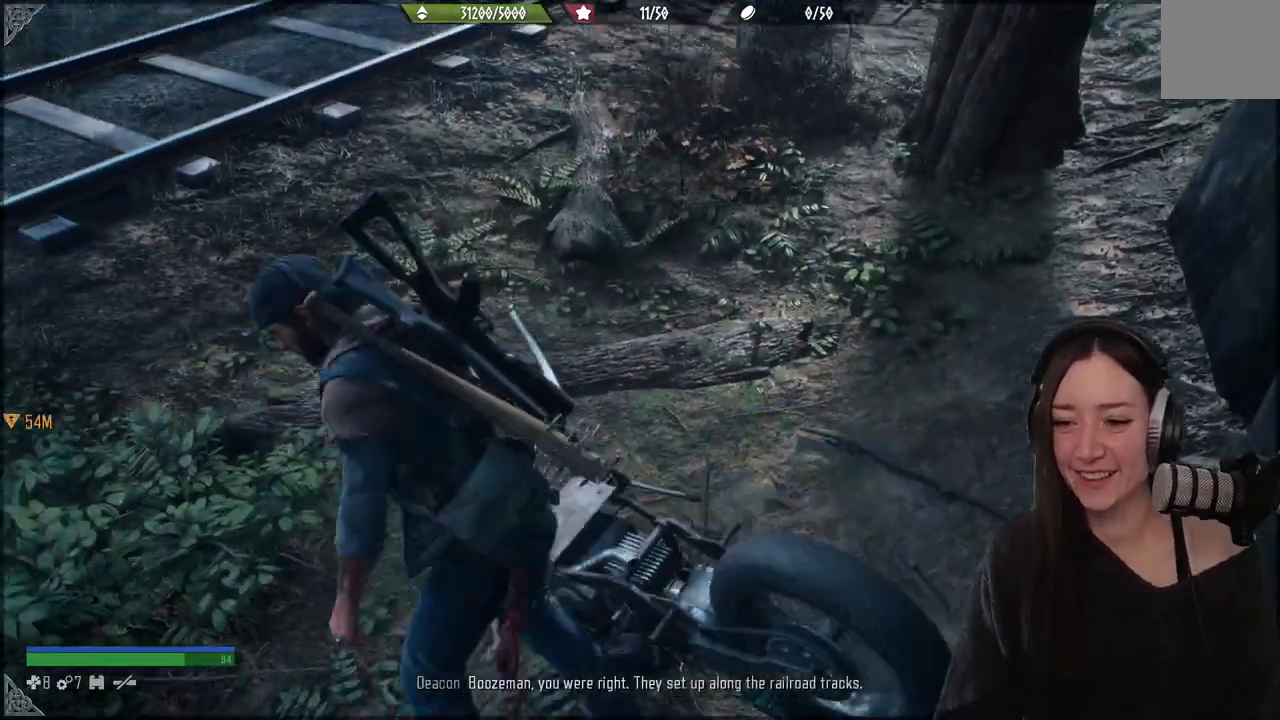
{"dt_ms": 500, "buttons": [], "left_stick": "up", "right_stick": "center", "events": [[250, "X", "up"]]}
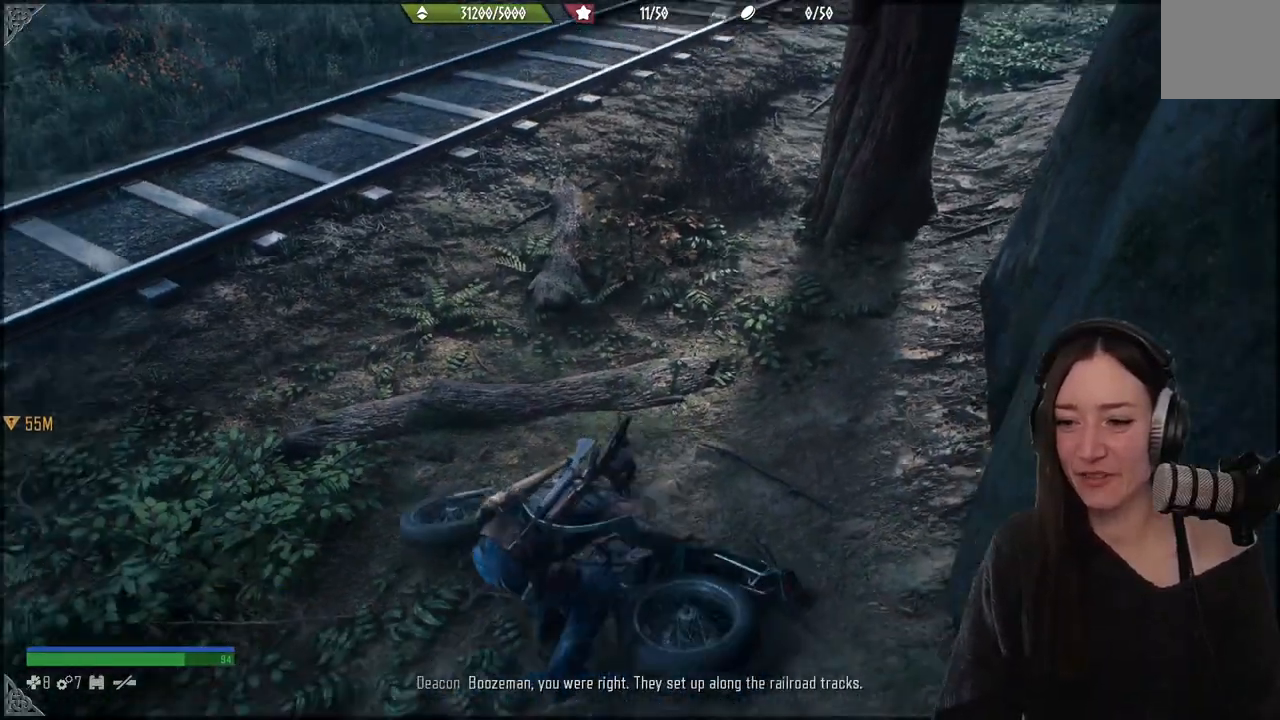
{"dt_ms": 500, "buttons": [], "left_stick": "up", "right_stick": "left", "events": [[33, "right_stick", "left"]]}
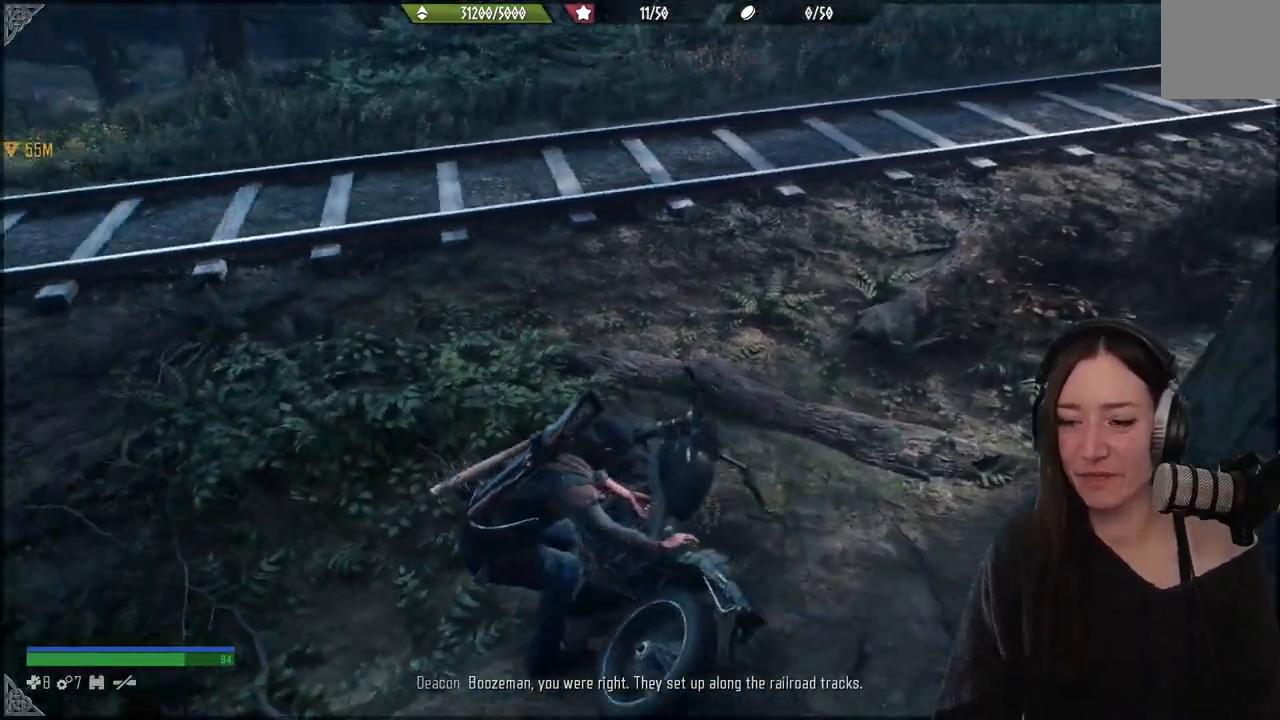
{"dt_ms": 500, "buttons": [], "left_stick": "up", "right_stick": "center", "events": [[333, "right_stick", "center"]]}
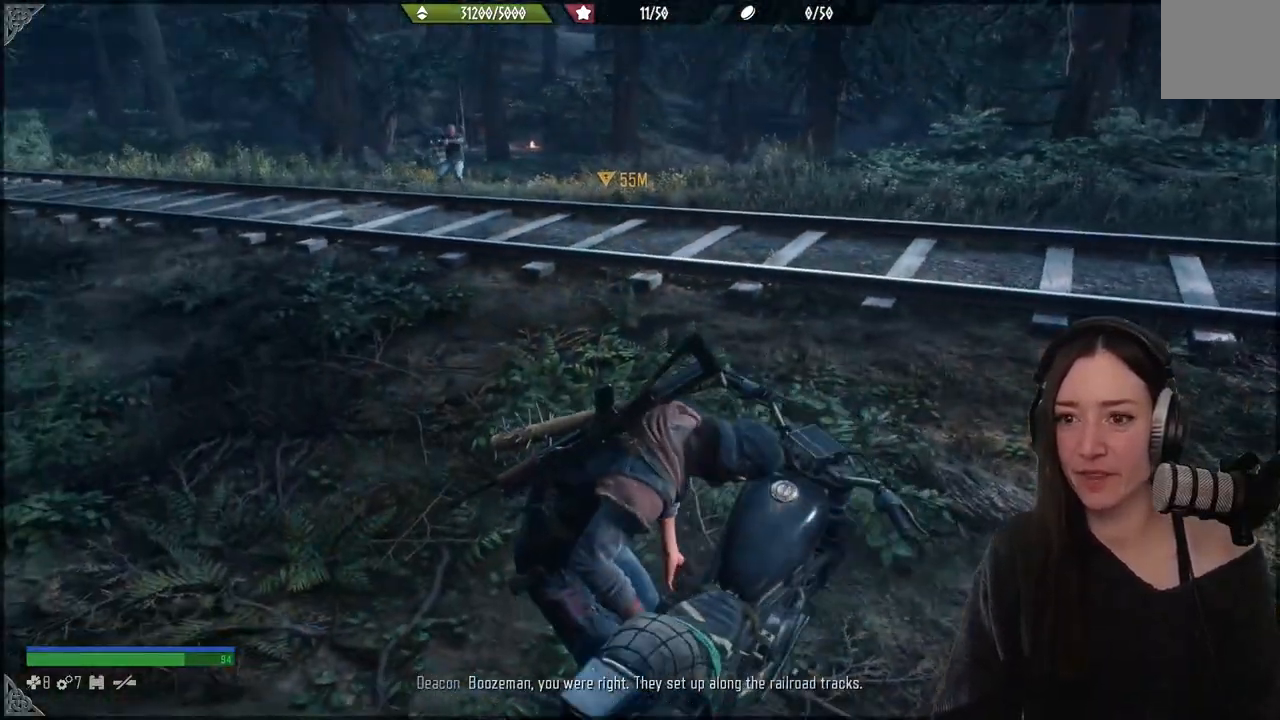
{"dt_ms": 500, "buttons": ["R2"], "left_stick": "up-right", "right_stick": "right", "events": [[233, "left_stick", "up-right"], [433, "R2", "down"], [500, "right_stick", "right"]]}
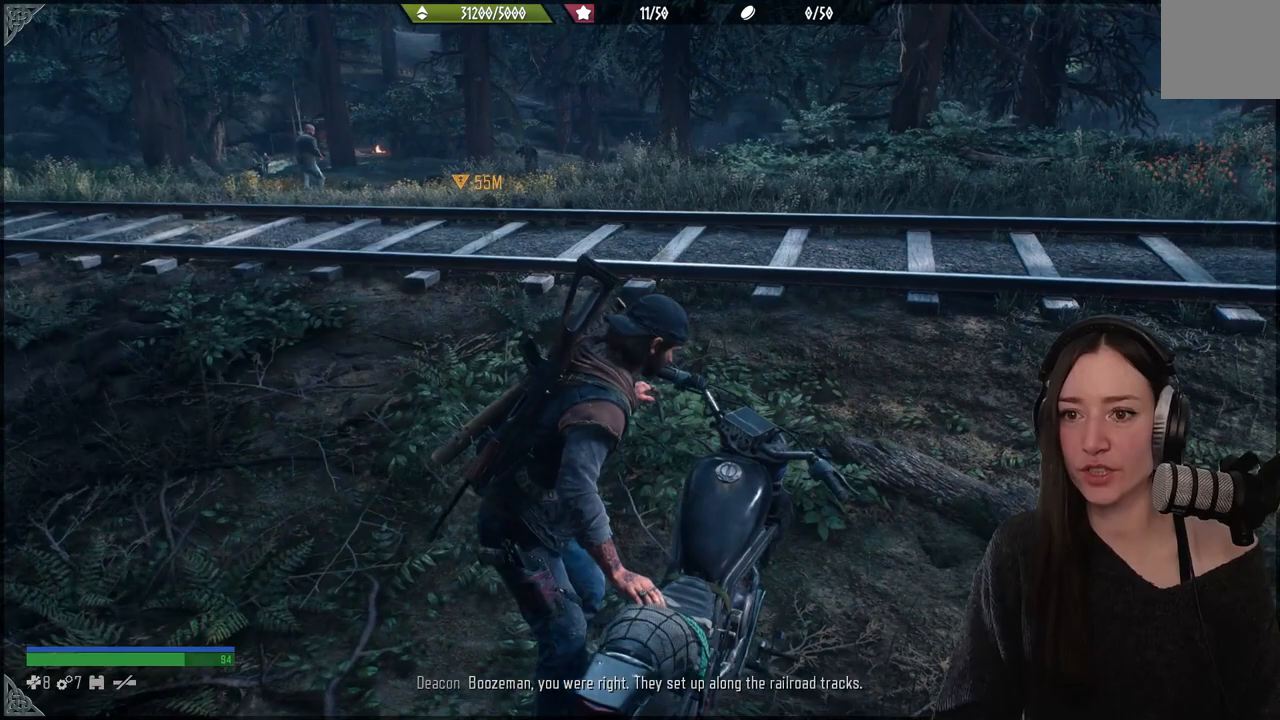
{"dt_ms": 500, "buttons": ["R2"], "left_stick": "up-right", "right_stick": "center", "events": [[117, "right_stick", "center"], [350, "left_stick", "up"], [450, "left_stick", "up-right"]]}
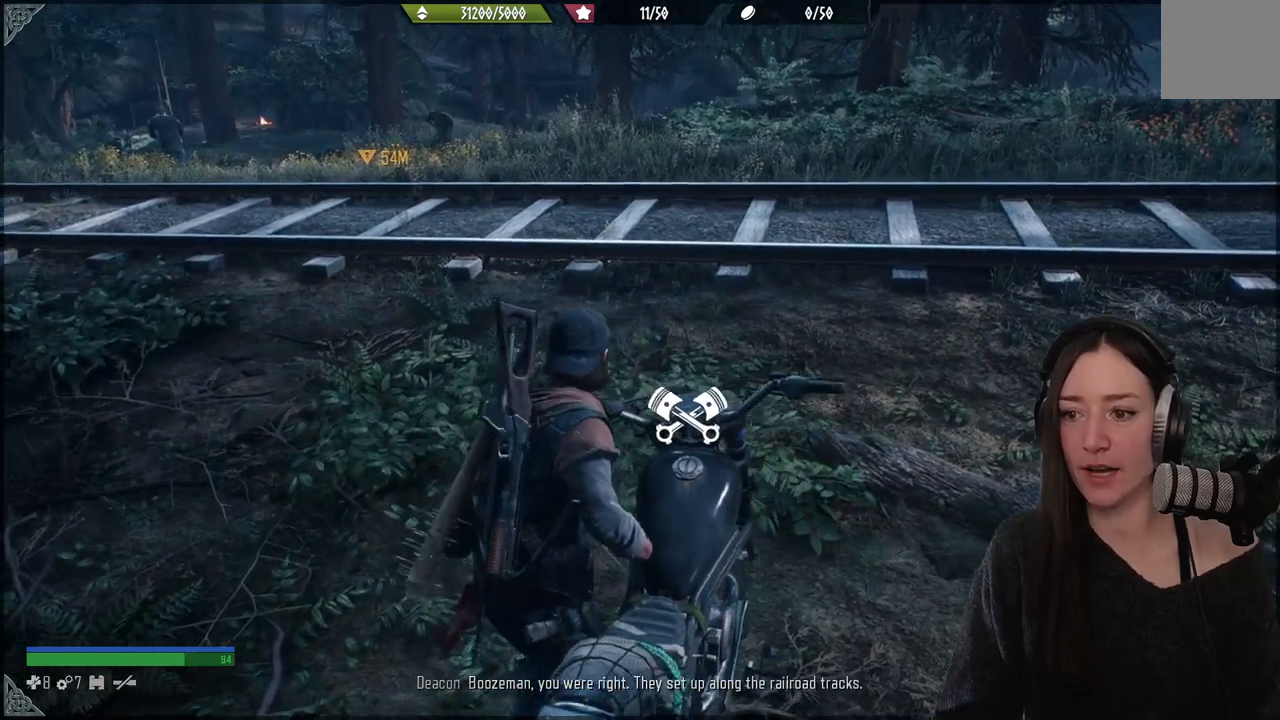
{"dt_ms": 1000, "buttons": ["R2"], "left_stick": "left", "right_stick": "up-left"}
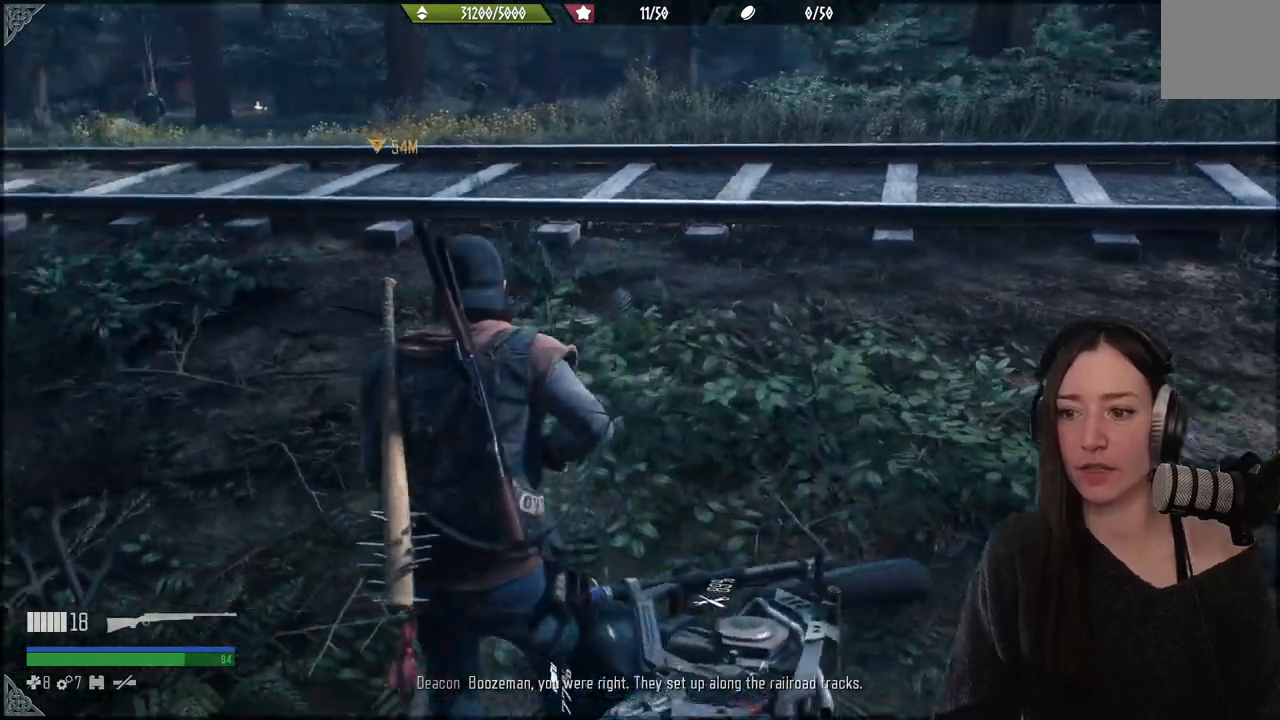
{"dt_ms": 500, "buttons": ["R2"], "left_stick": "up", "right_stick": "up", "events": [[33, "left_stick", "up-left"], [233, "right_stick", "up"], [450, "left_stick", "up"]]}
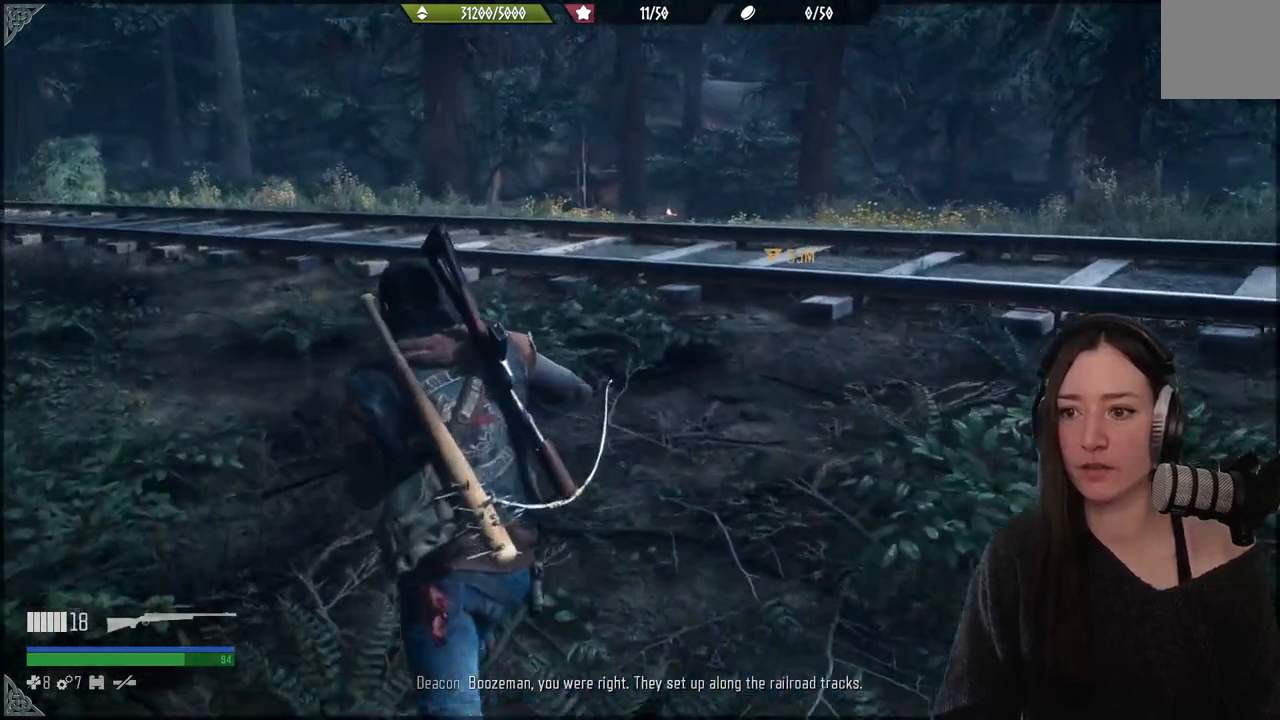
{"dt_ms": 500, "buttons": ["R2"], "left_stick": "center", "right_stick": "up", "events": [[400, "left_stick", "center"]]}
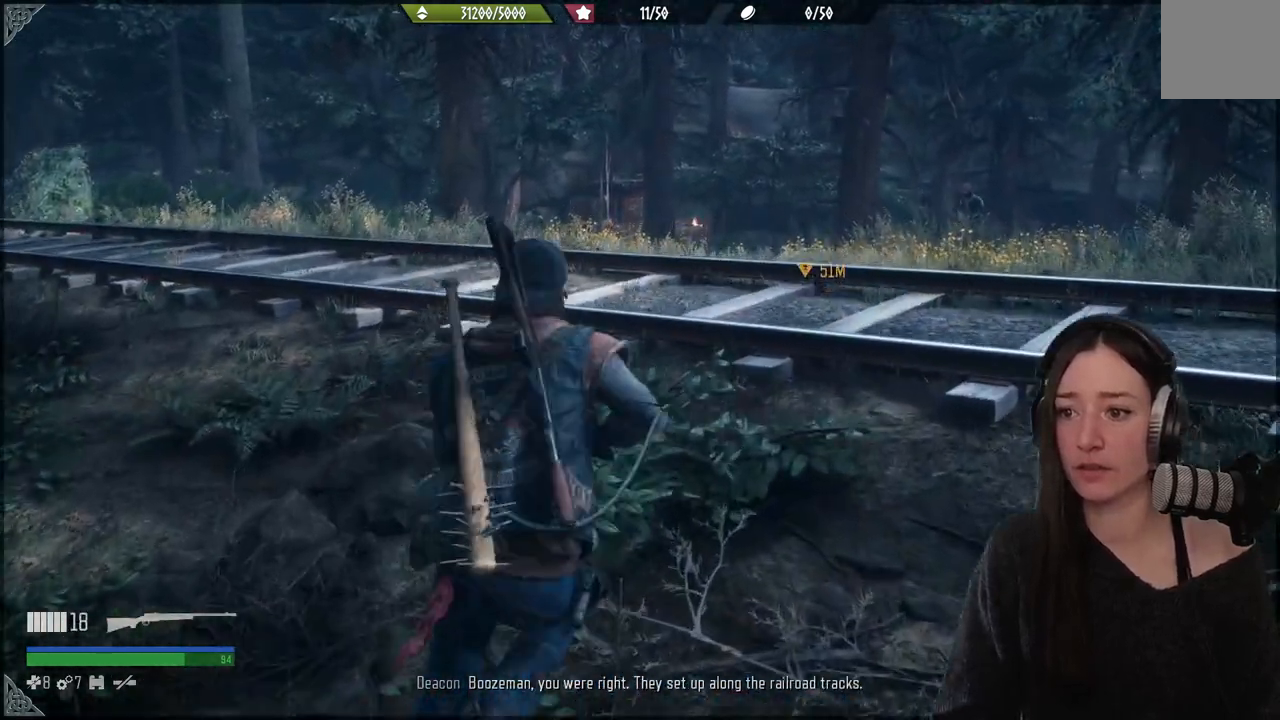
{"dt_ms": 500, "buttons": [], "left_stick": "center", "right_stick": "center", "events": [[117, "B", "down"], [233, "B", "up"], [283, "R2", "up"], [283, "right_stick", "center"]]}
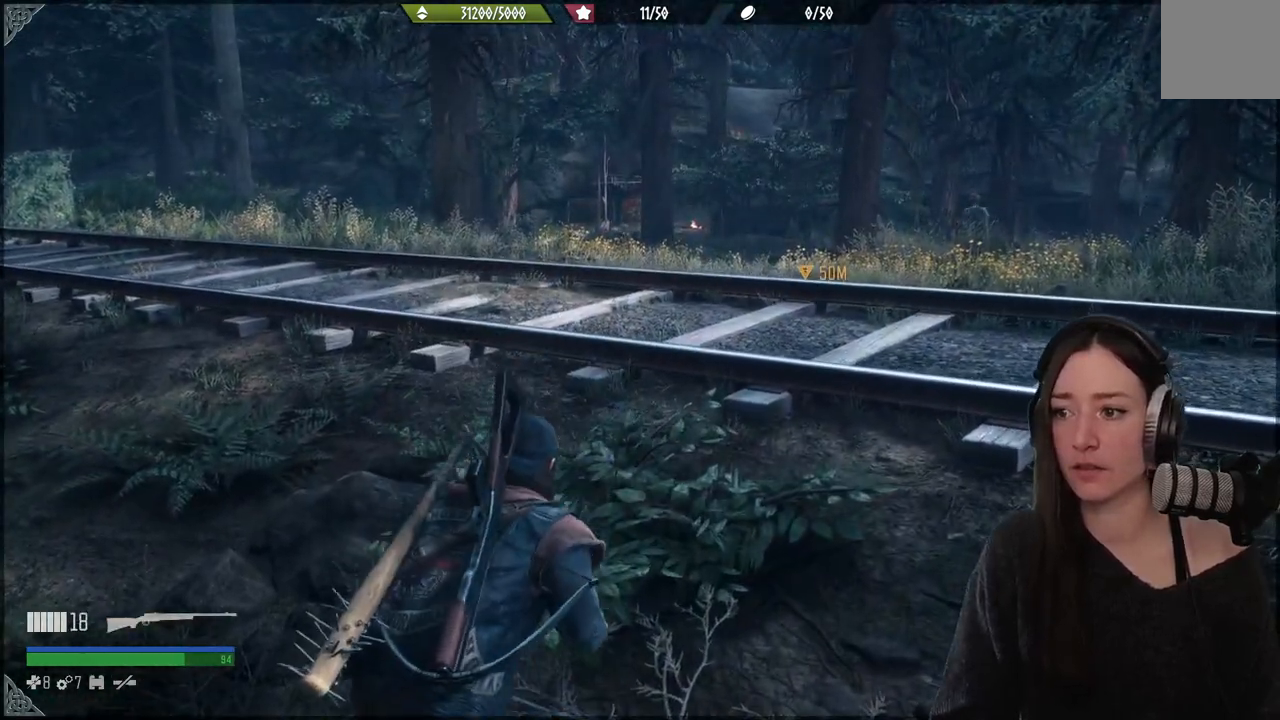
{"dt_ms": 500, "buttons": ["L1"], "left_stick": "center", "right_stick": "center", "events": [[100, "L1", "down"]]}